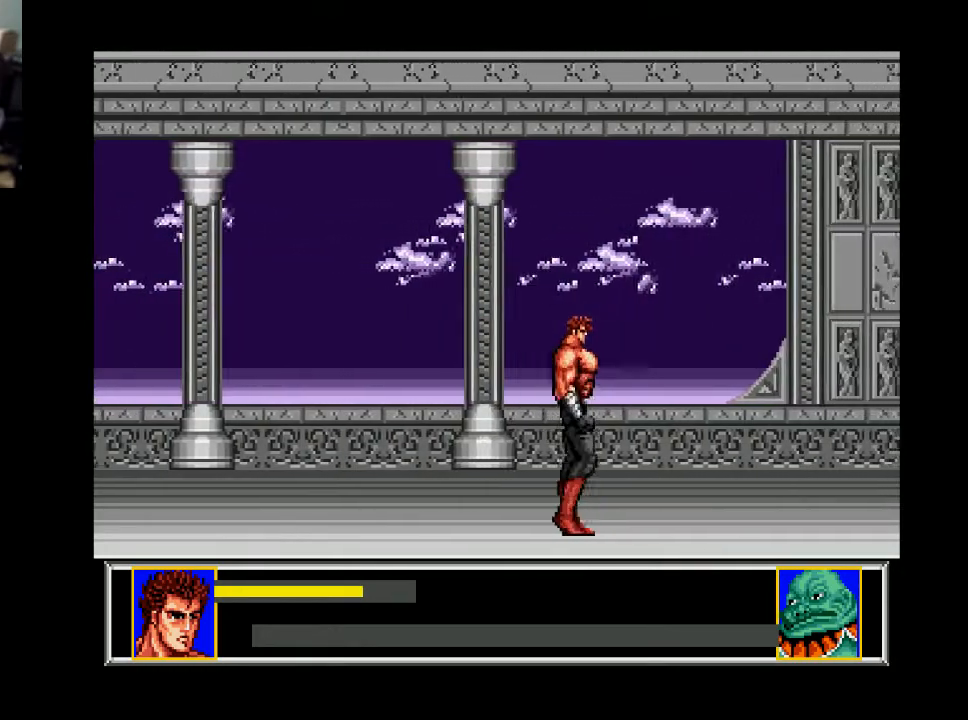
Gameplay with a controller (Xbox layout); each line is a JSON object with the inputs held at the frame after it. "events" lists button and stick changes between this image and that frame as [ms after this image, input, new state], when the widget could be followed in between. Not read: left_stick.
{"buttons": ["DPAD_RIGHT"], "right_stick": "center", "events": []}
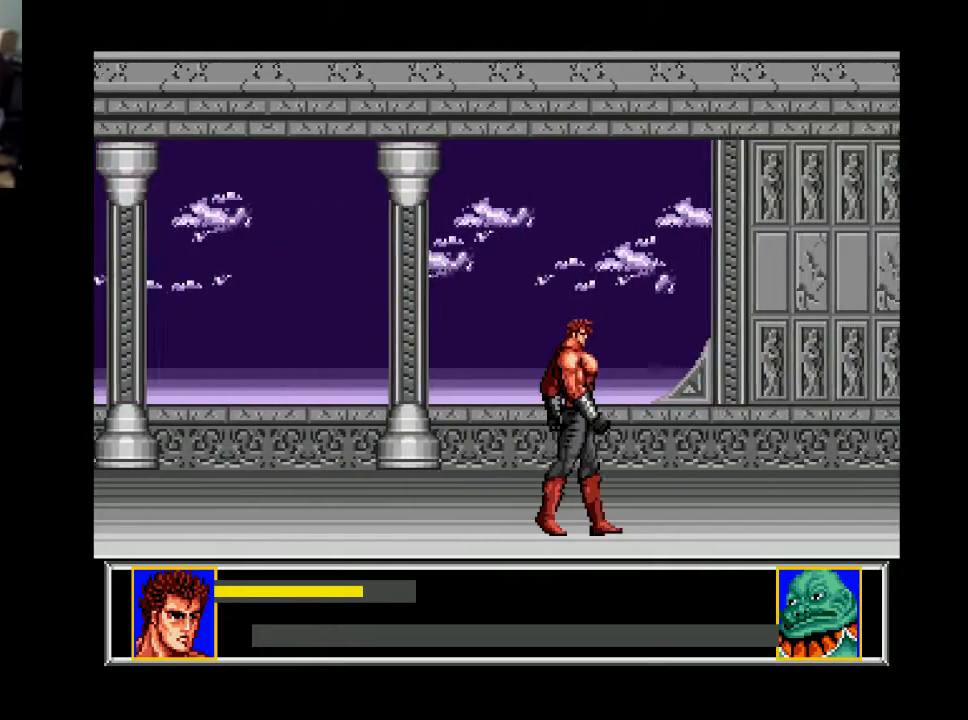
{"buttons": ["B", "DPAD_RIGHT"], "right_stick": "center", "events": [[367, "B", "down"]]}
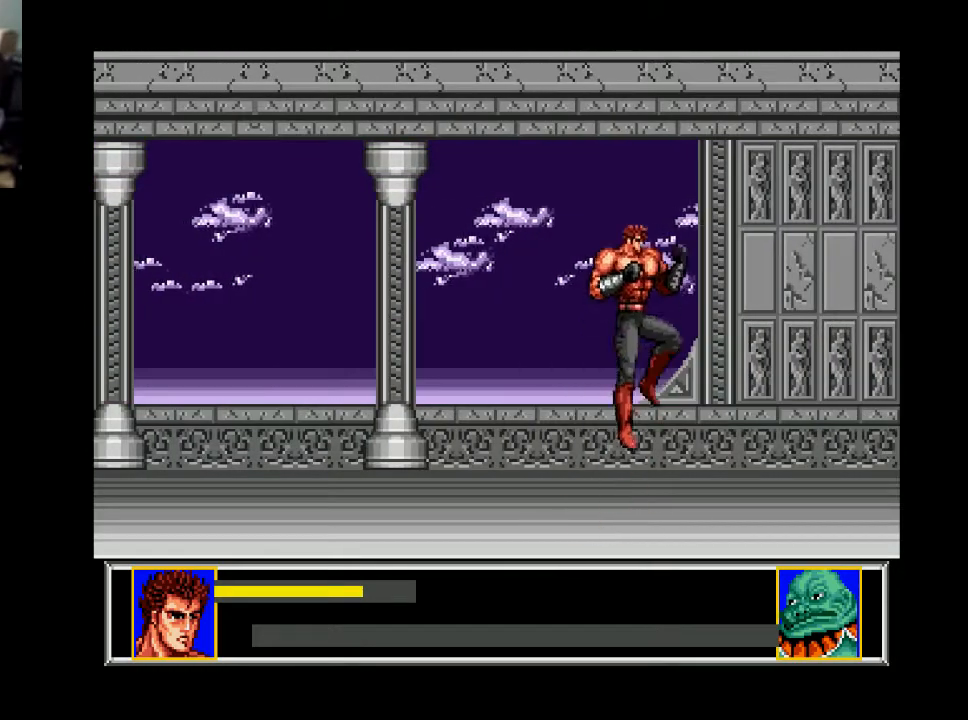
{"buttons": ["DPAD_RIGHT"], "right_stick": "center", "events": [[167, "A", "down"], [167, "B", "up"], [333, "A", "up"]]}
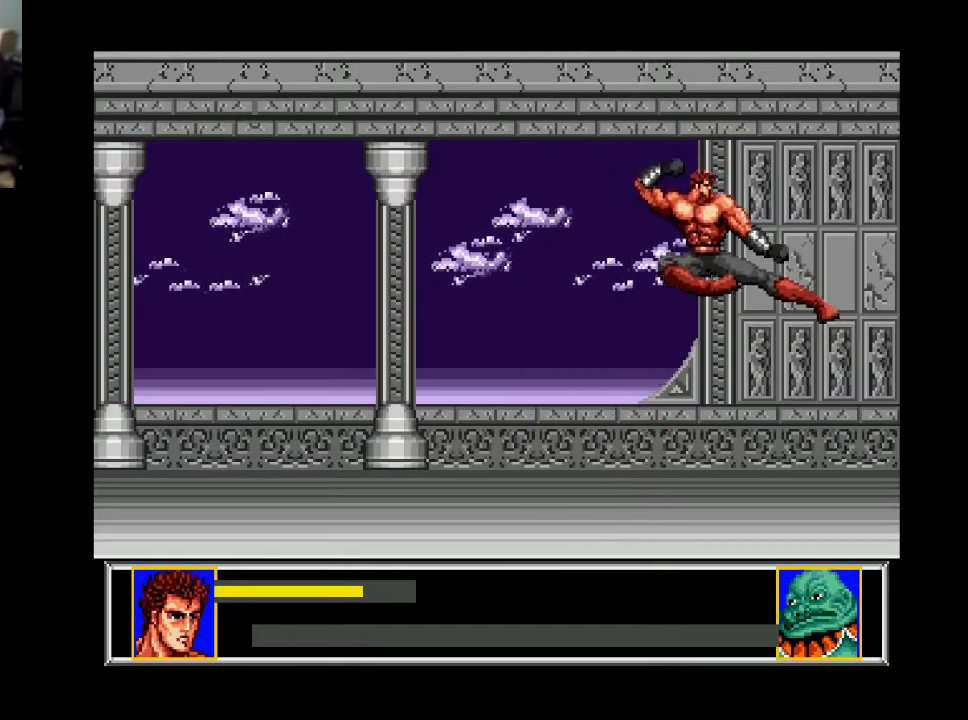
{"buttons": ["DPAD_RIGHT"], "right_stick": "center", "events": []}
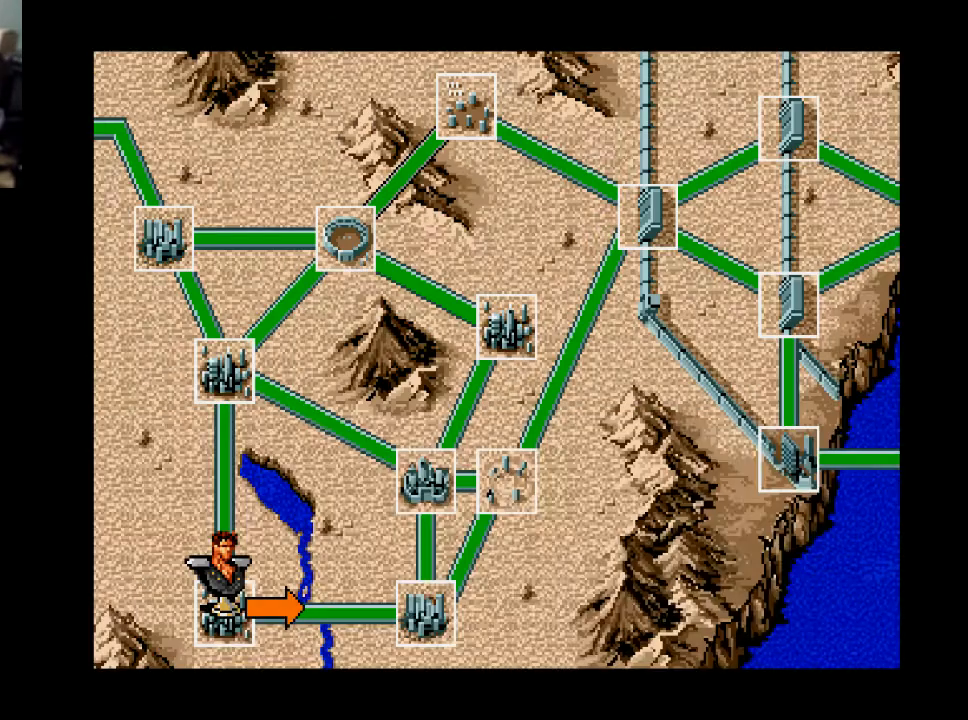
{"buttons": [], "right_stick": "center", "events": [[133, "DPAD_RIGHT", "up"]]}
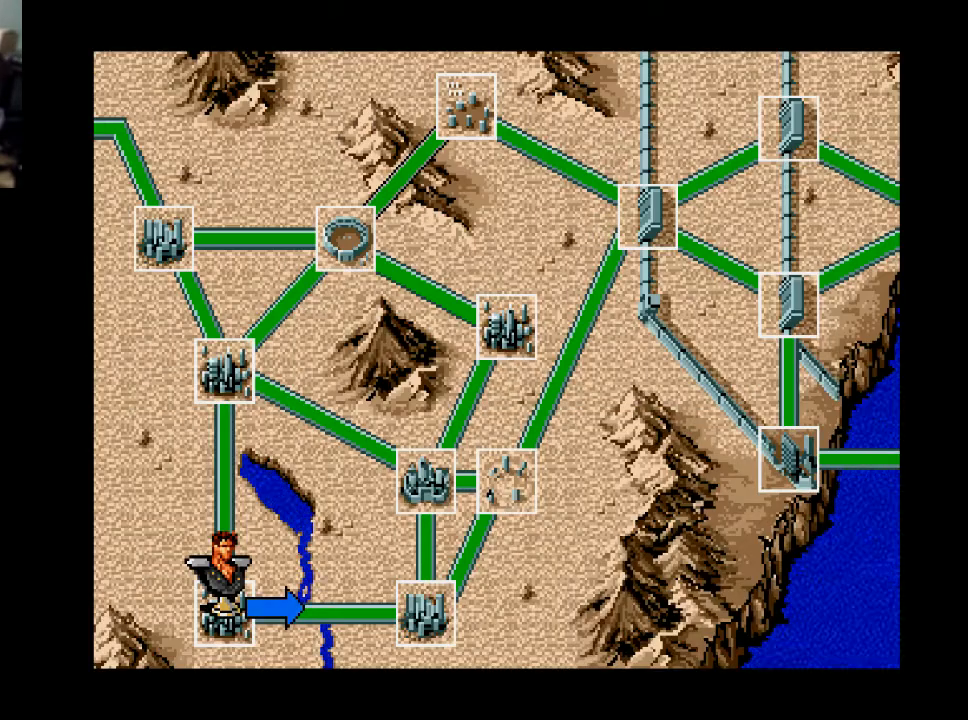
{"buttons": [], "right_stick": "center", "events": []}
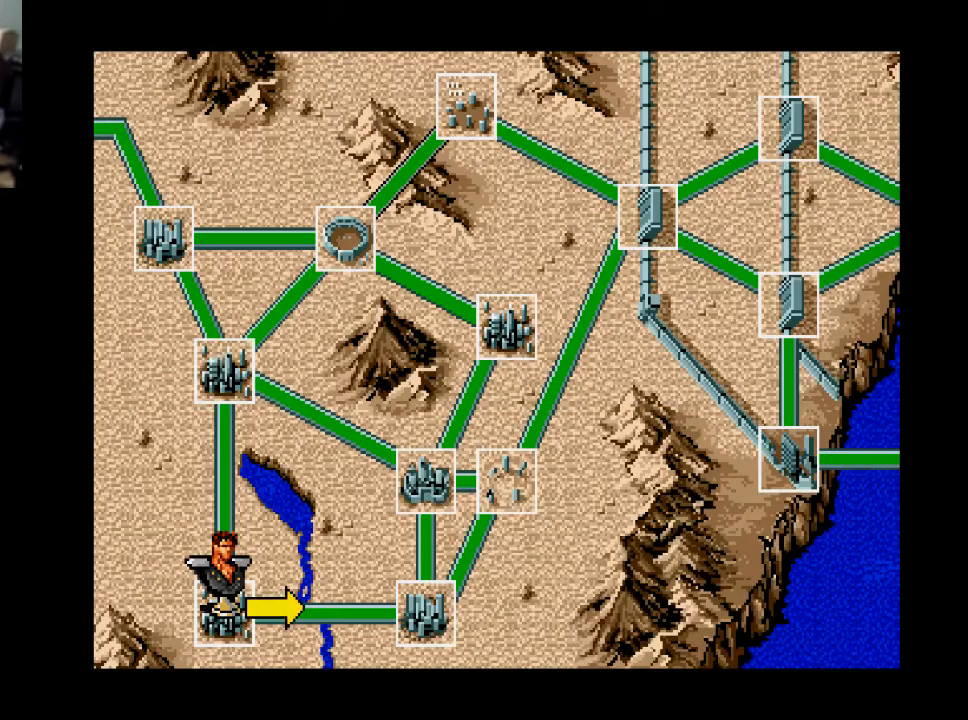
{"buttons": ["B"], "right_stick": "center", "events": [[167, "B", "down"]]}
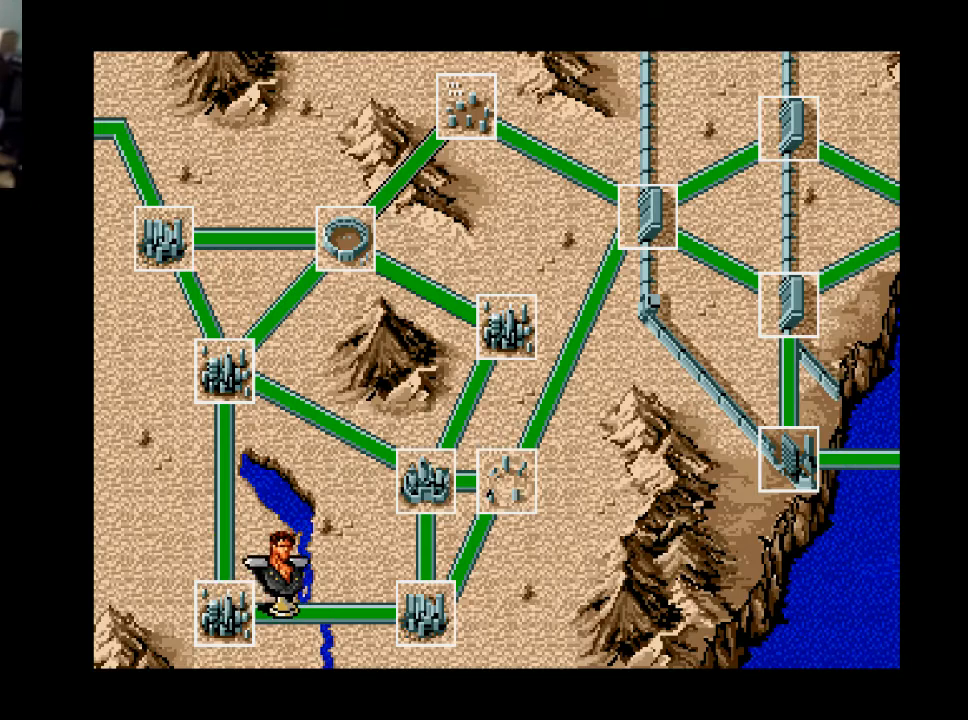
{"buttons": [], "right_stick": "center", "events": [[300, "B", "up"]]}
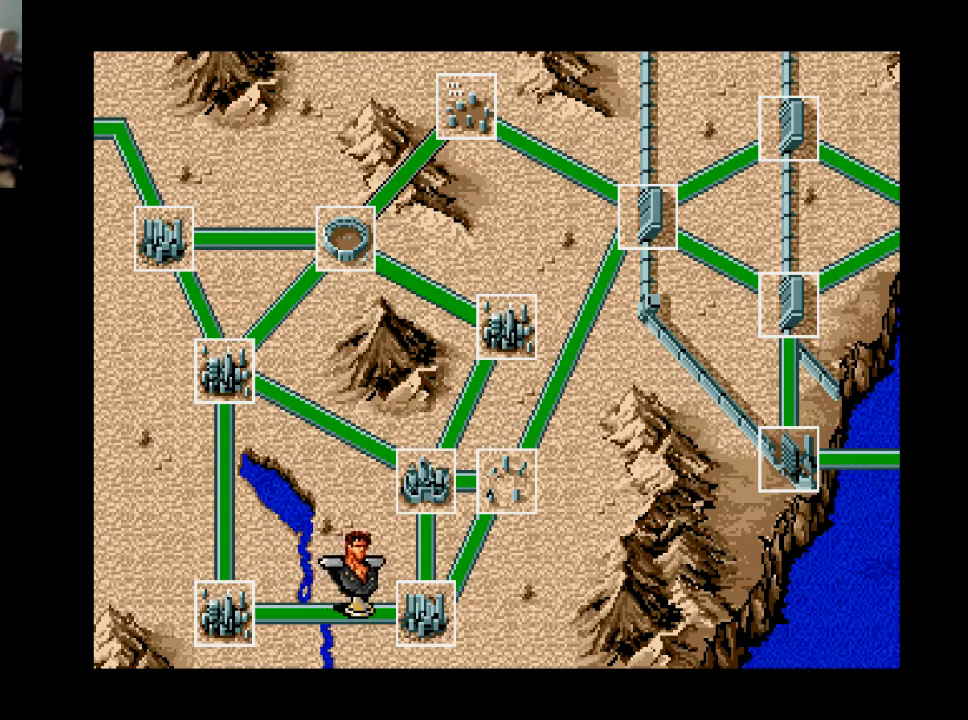
{"buttons": [], "right_stick": "center", "events": []}
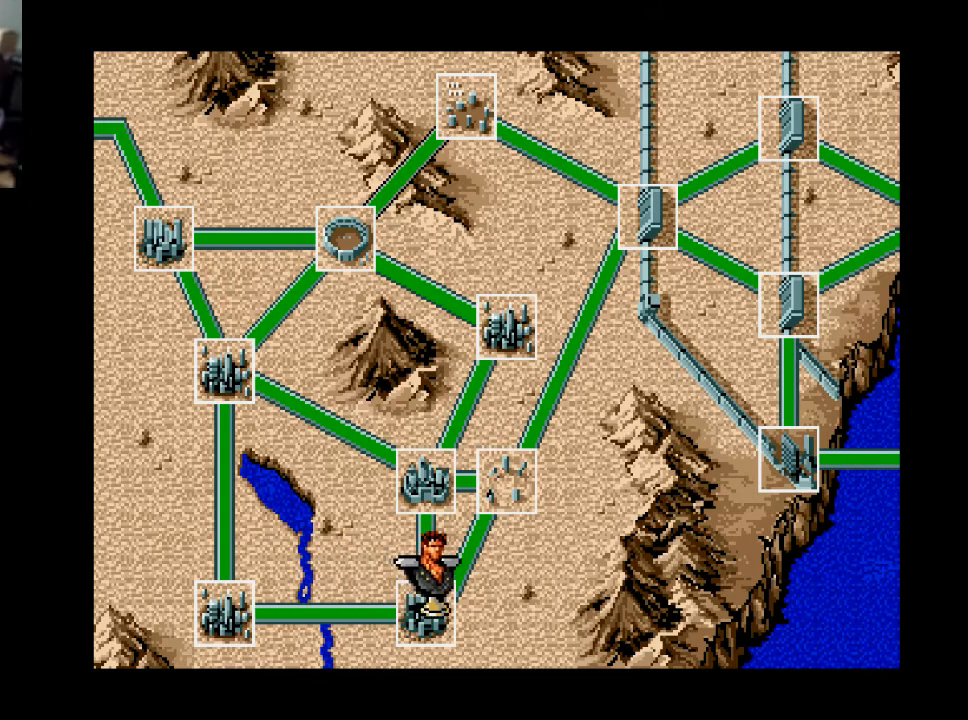
{"buttons": [], "right_stick": "center", "events": []}
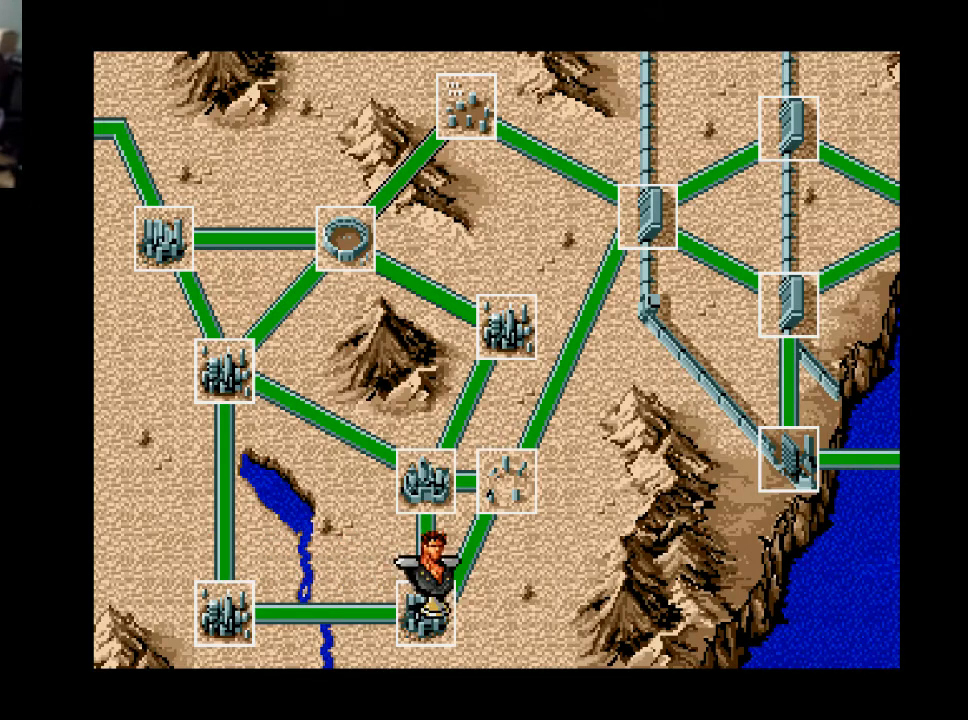
{"buttons": [], "right_stick": "center", "events": []}
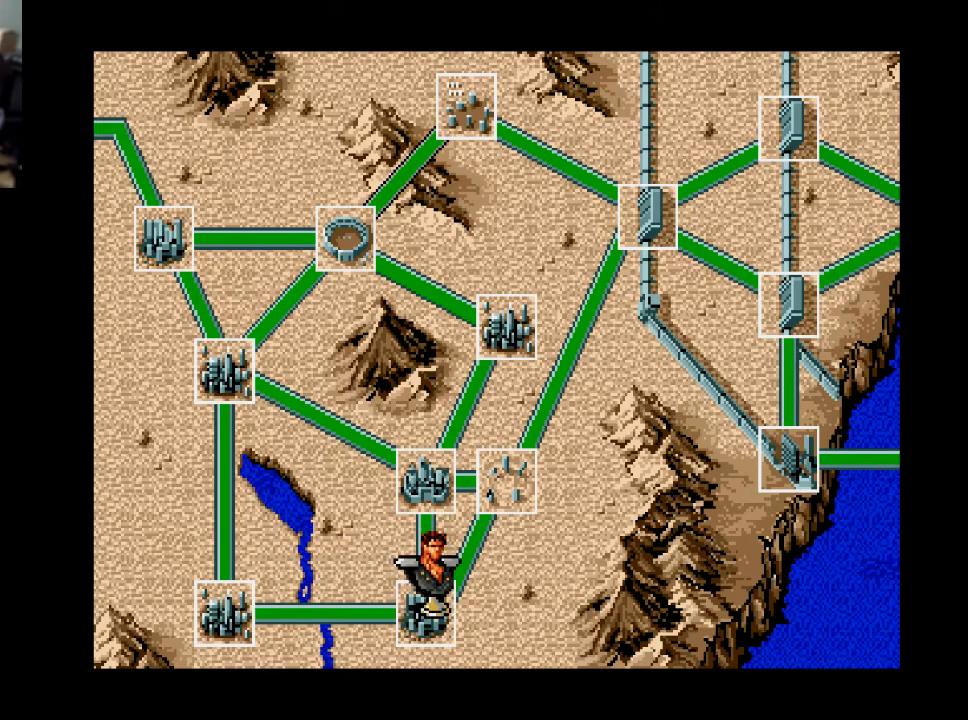
{"buttons": [], "right_stick": "center", "events": []}
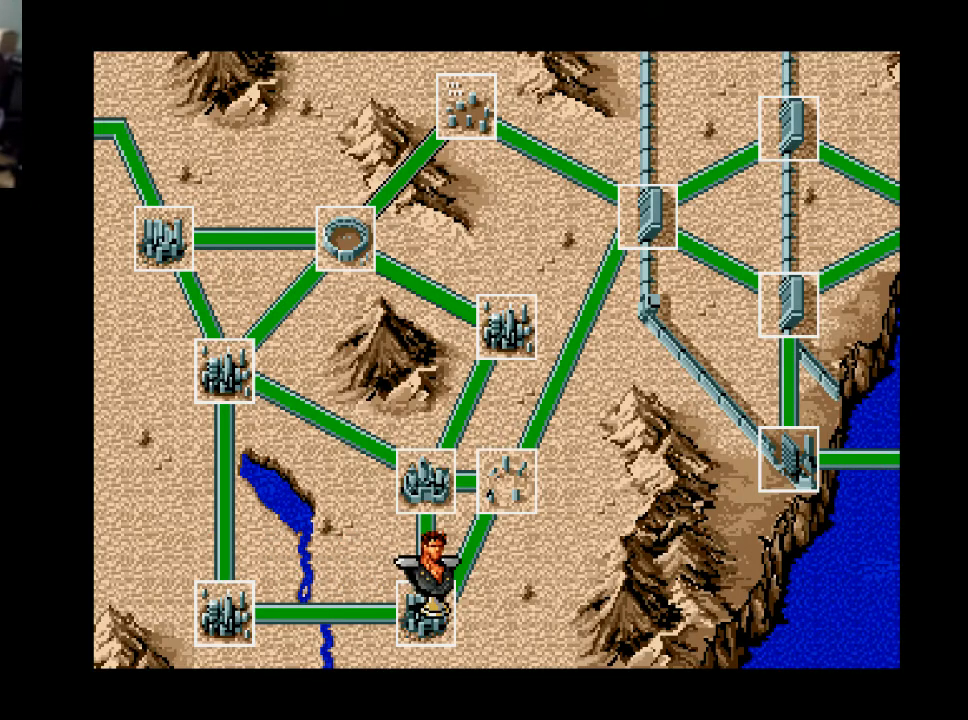
{"buttons": [], "right_stick": "center", "events": []}
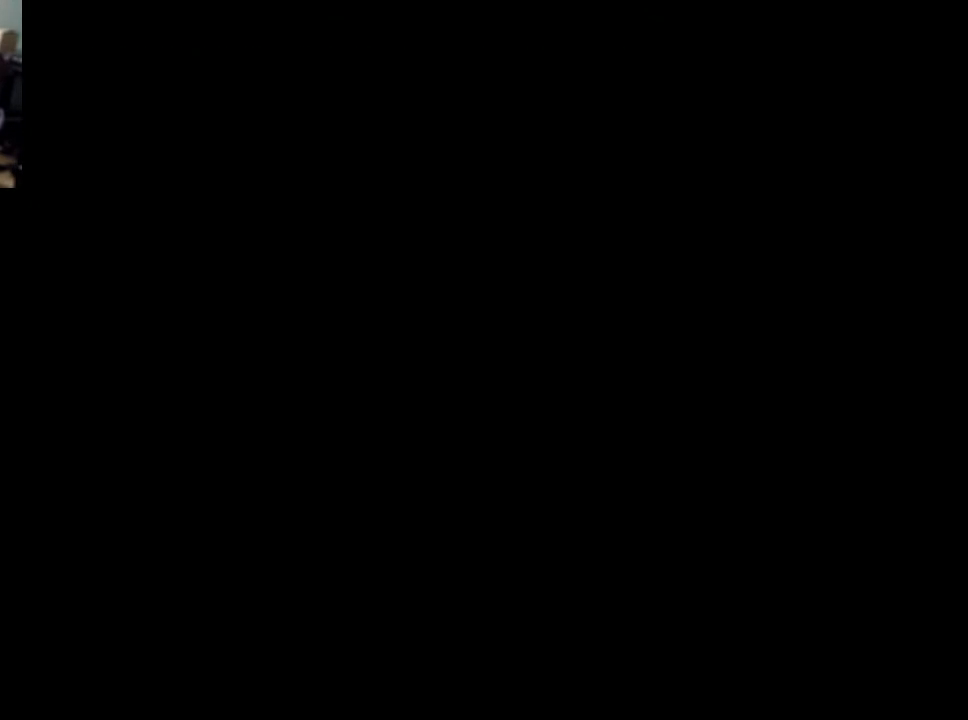
{"buttons": ["DPAD_RIGHT"], "right_stick": "center", "events": [[333, "DPAD_RIGHT", "down"]]}
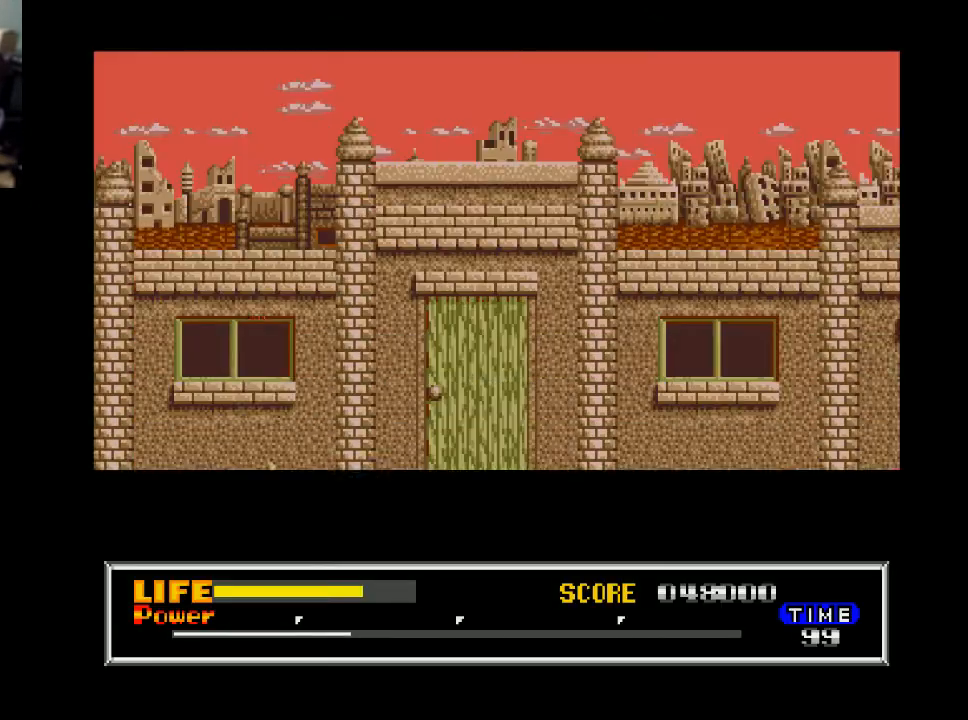
{"buttons": ["DPAD_RIGHT"], "right_stick": "center", "events": []}
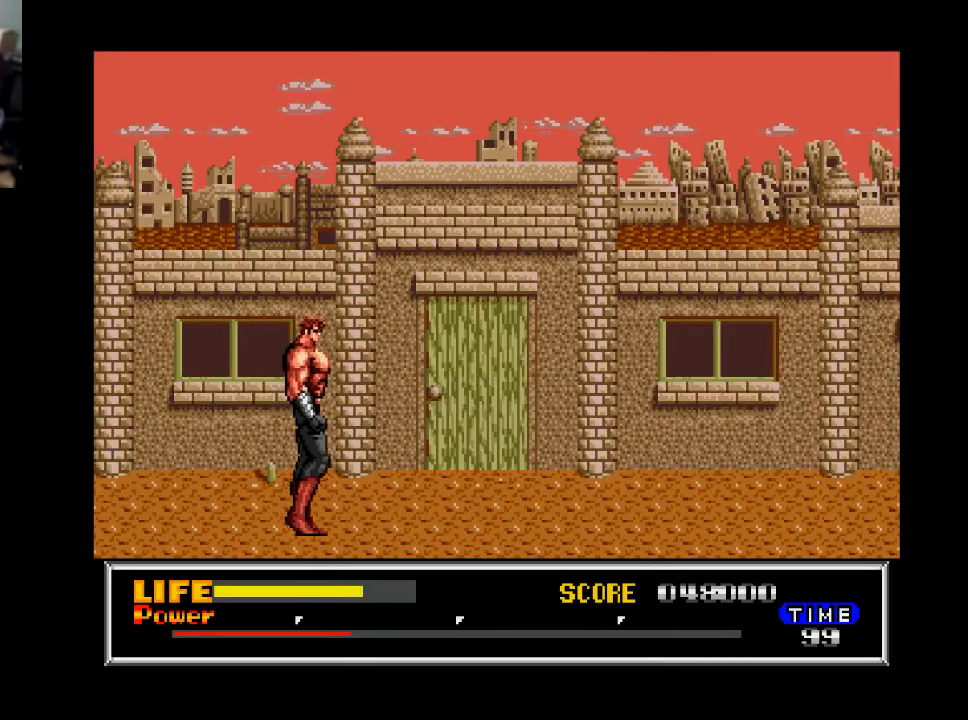
{"buttons": ["DPAD_RIGHT"], "right_stick": "center", "events": []}
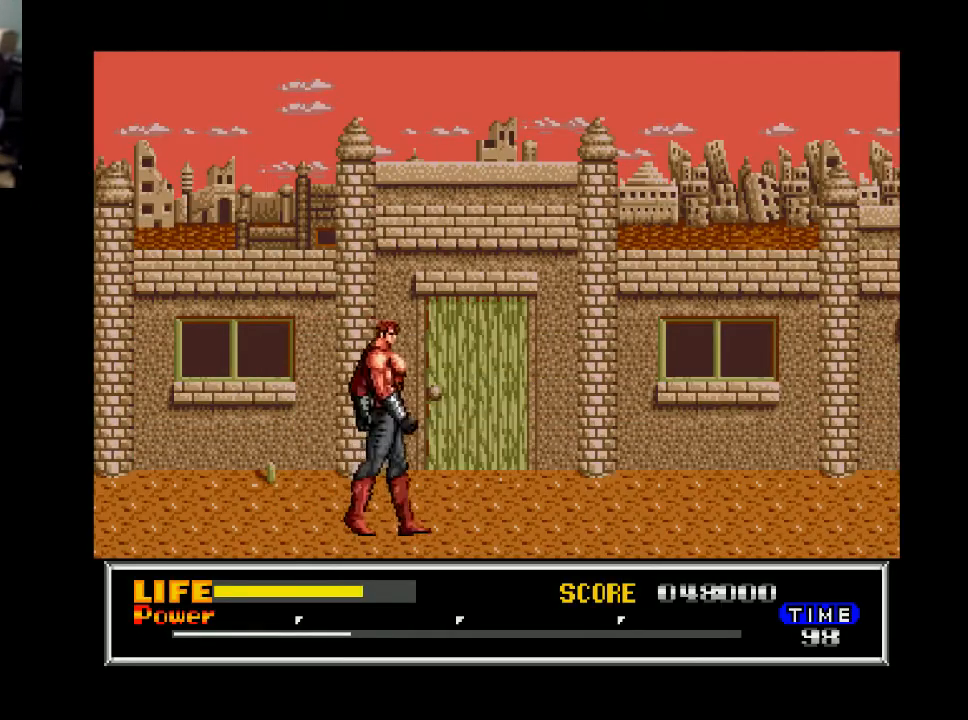
{"buttons": ["DPAD_RIGHT"], "right_stick": "center", "events": []}
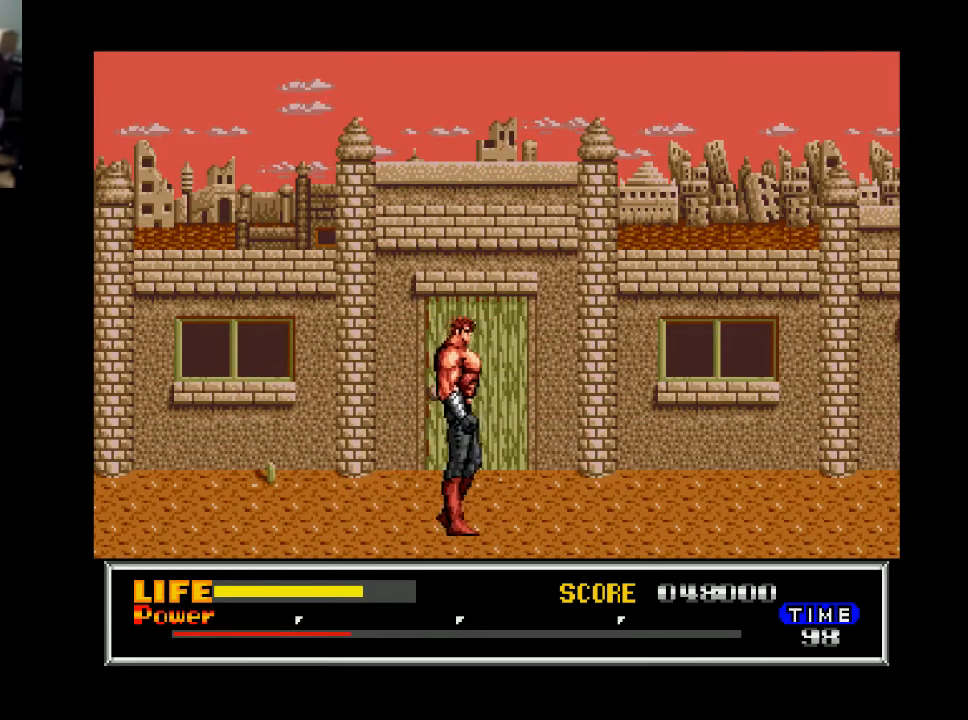
{"buttons": ["DPAD_RIGHT"], "right_stick": "center", "events": []}
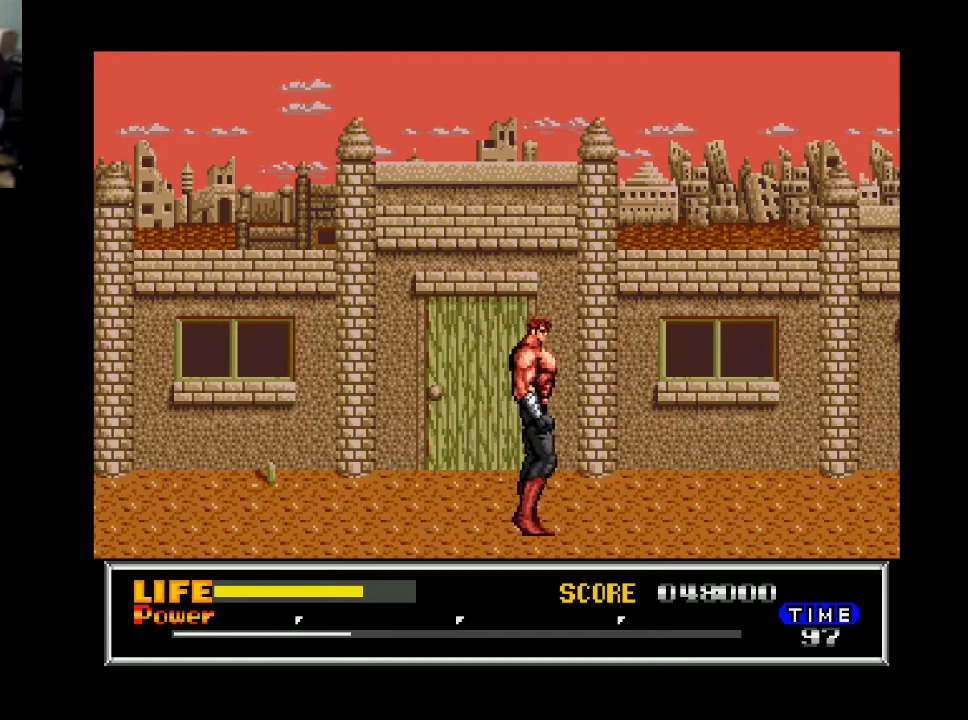
{"buttons": ["DPAD_RIGHT"], "right_stick": "center", "events": []}
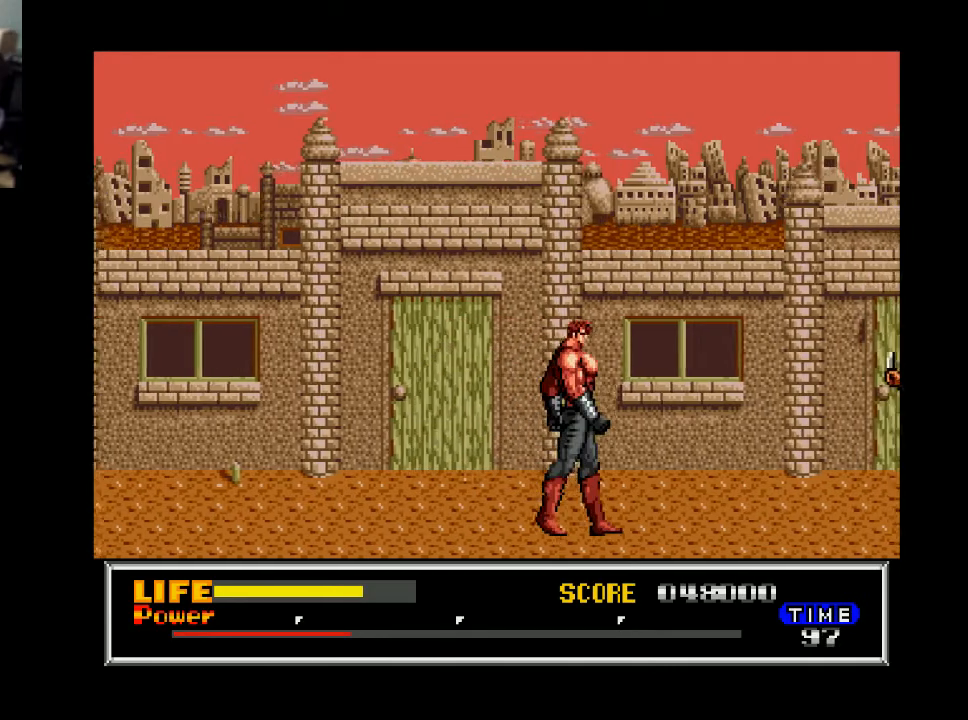
{"buttons": ["DPAD_RIGHT"], "right_stick": "center", "events": []}
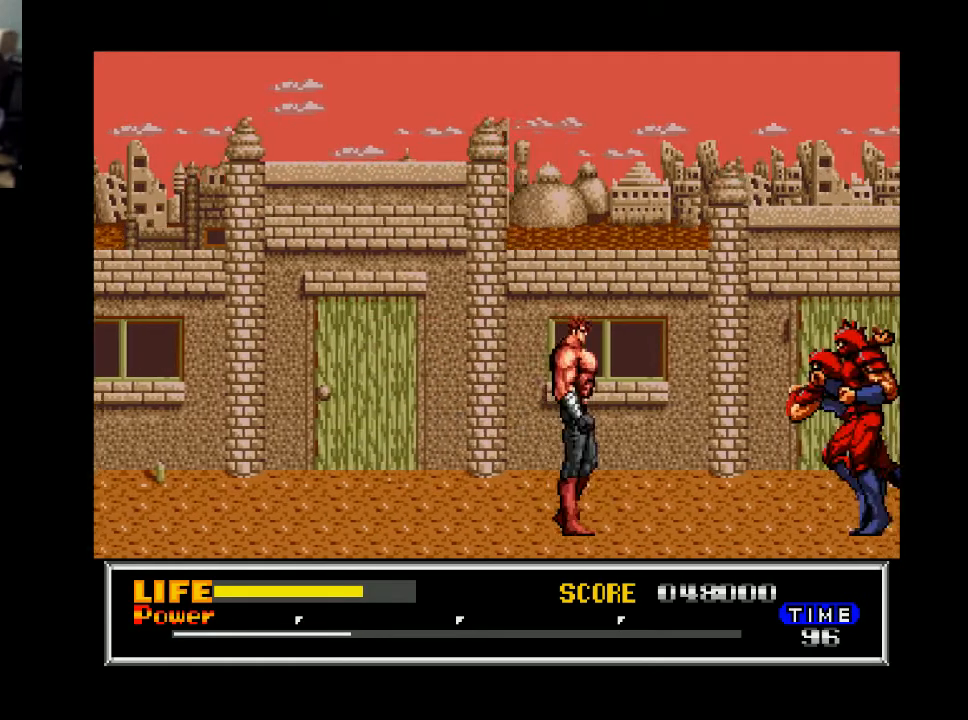
{"buttons": ["DPAD_DOWN"], "right_stick": "center", "events": [[200, "DPAD_DOWN", "down"], [200, "DPAD_RIGHT", "up"], [333, "X", "down"], [433, "X", "up"]]}
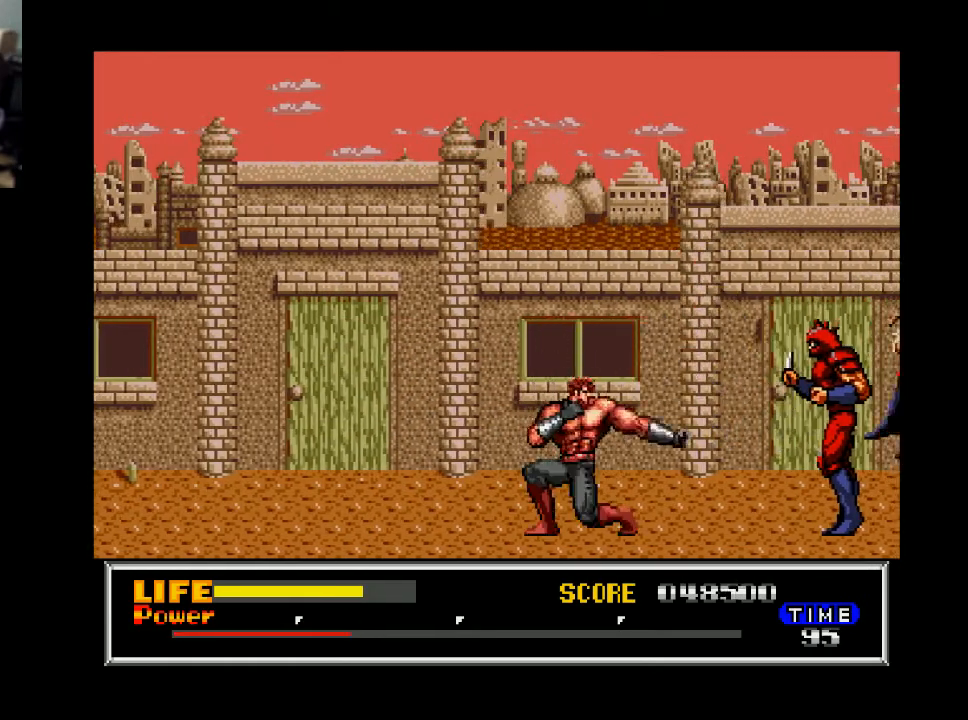
{"buttons": ["DPAD_DOWN"], "right_stick": "center", "events": []}
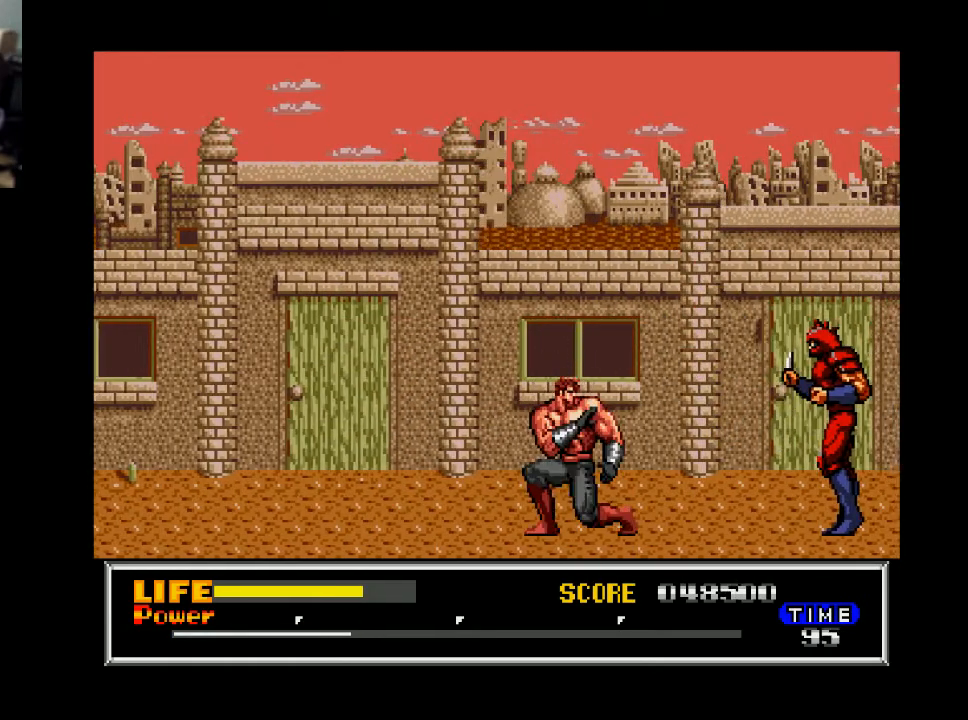
{"buttons": ["DPAD_RIGHT"], "right_stick": "center", "events": [[167, "DPAD_DOWN", "up"], [167, "DPAD_RIGHT", "down"]]}
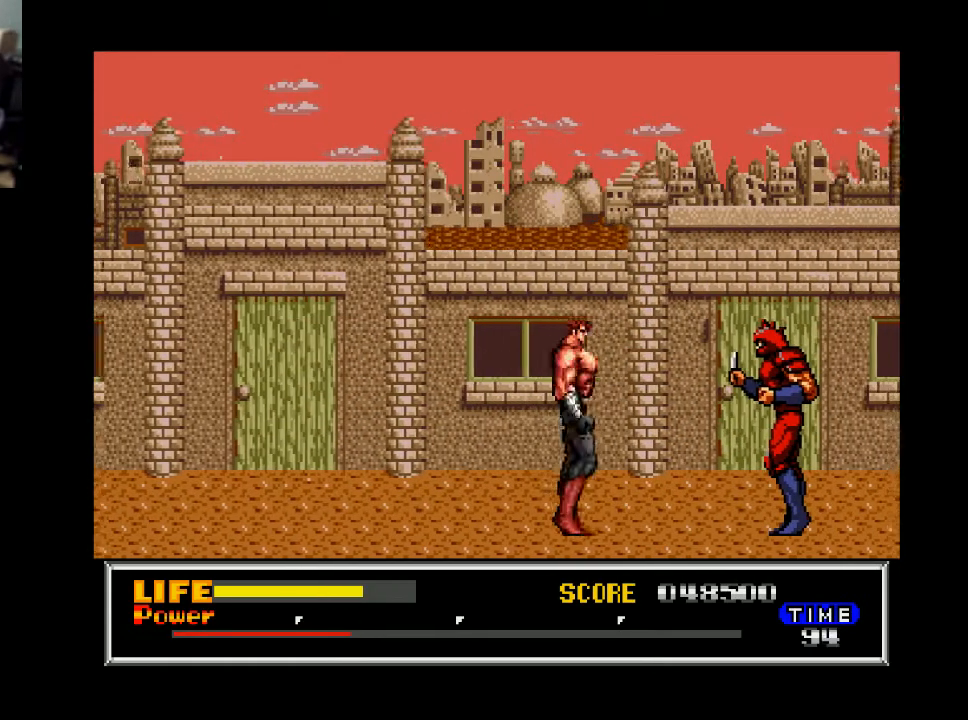
{"buttons": ["DPAD_DOWN"], "right_stick": "center", "events": [[167, "DPAD_DOWN", "down"], [200, "DPAD_RIGHT", "up"], [267, "X", "down"], [367, "X", "up"]]}
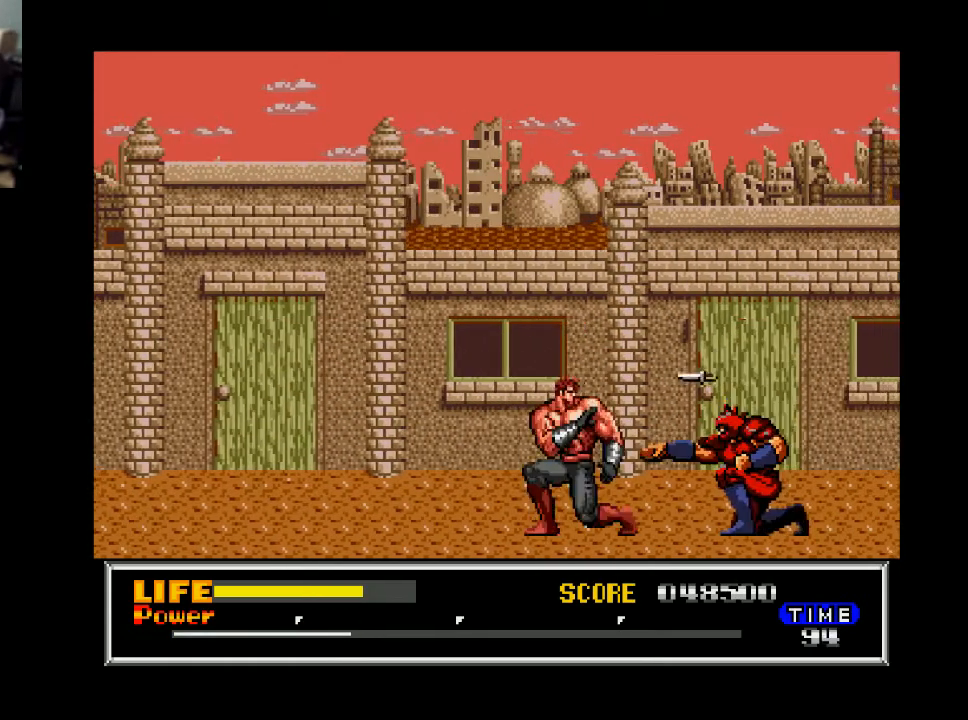
{"buttons": ["DPAD_RIGHT"], "right_stick": "center", "events": [[100, "X", "down"], [167, "X", "up"], [233, "X", "down"], [300, "X", "up"], [400, "DPAD_DOWN", "up"], [467, "DPAD_RIGHT", "down"]]}
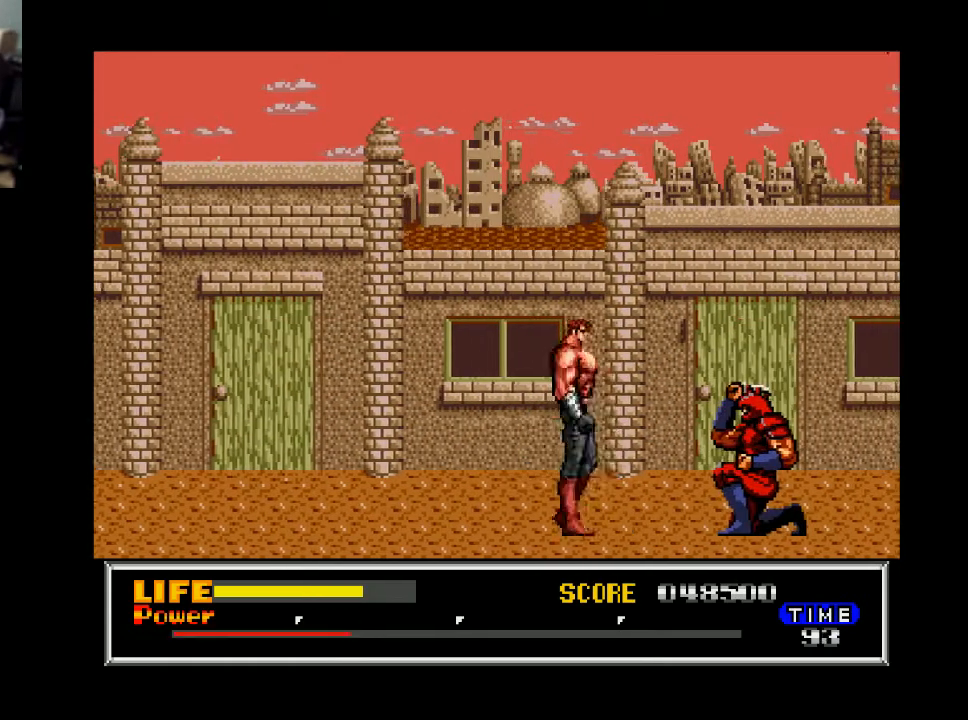
{"buttons": ["DPAD_DOWN"], "right_stick": "center", "events": [[267, "DPAD_DOWN", "down"], [333, "DPAD_RIGHT", "up"], [333, "X", "down"], [433, "X", "up"]]}
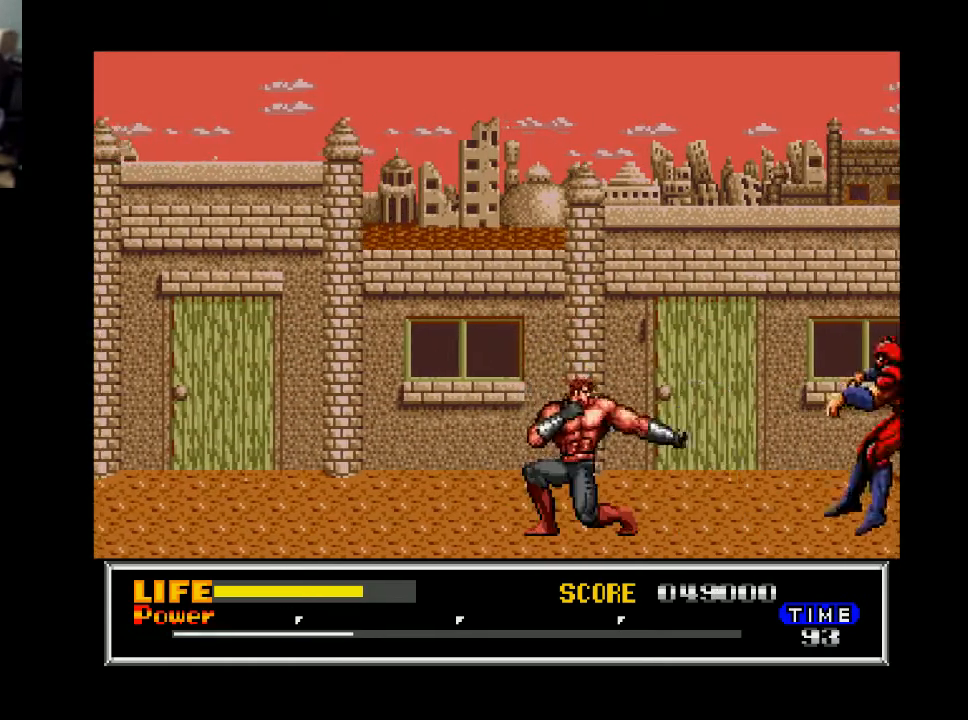
{"buttons": ["DPAD_RIGHT"], "right_stick": "center", "events": [[33, "X", "down"], [67, "X", "up"], [267, "DPAD_DOWN", "up"], [367, "DPAD_RIGHT", "down"]]}
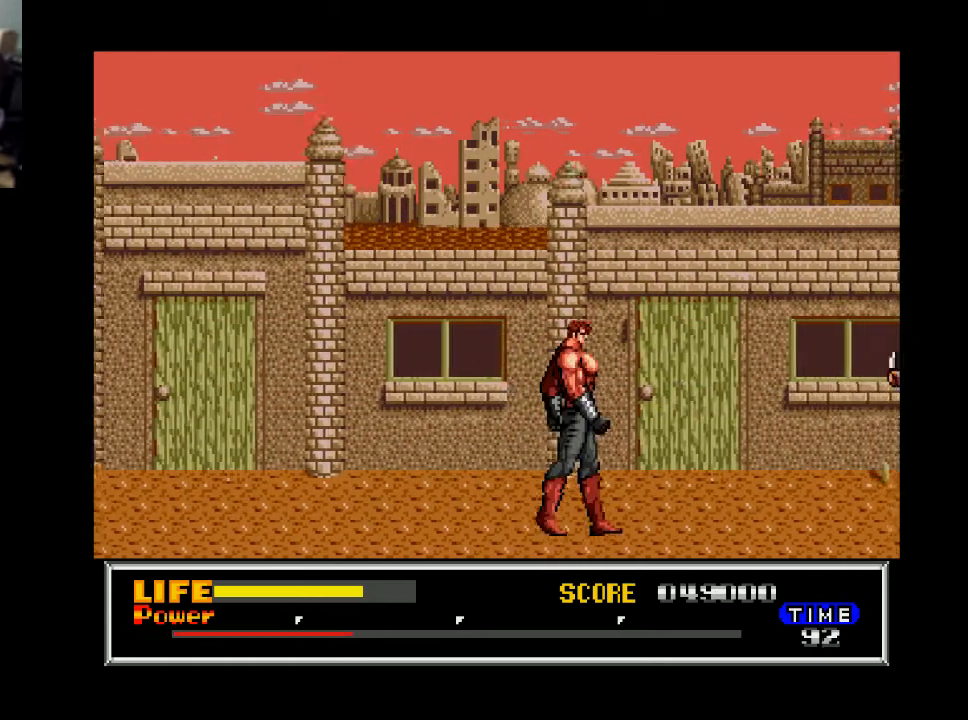
{"buttons": ["DPAD_RIGHT"], "right_stick": "center", "events": []}
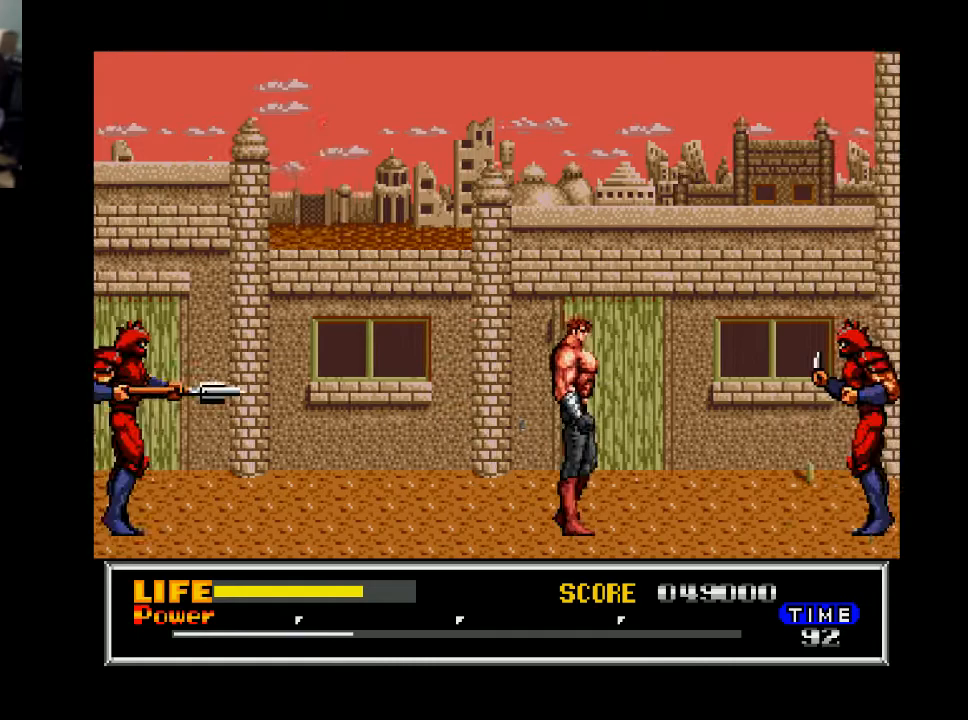
{"buttons": ["DPAD_RIGHT"], "right_stick": "center", "events": []}
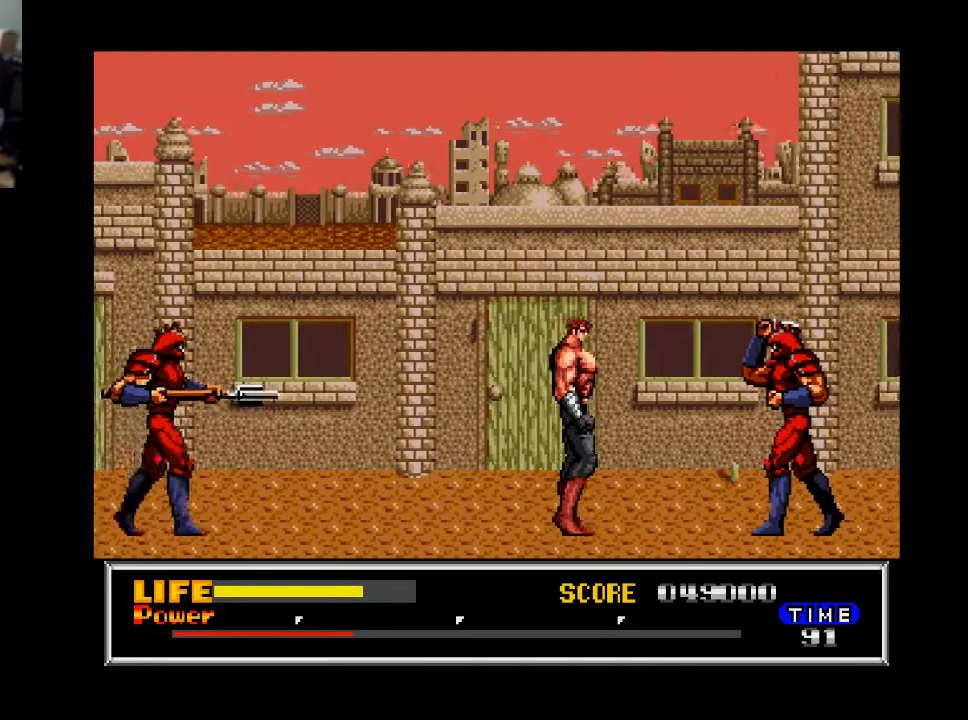
{"buttons": ["DPAD_DOWN"], "right_stick": "center", "events": [[300, "DPAD_DOWN", "down"], [300, "DPAD_RIGHT", "up"], [333, "X", "down"], [433, "X", "up"]]}